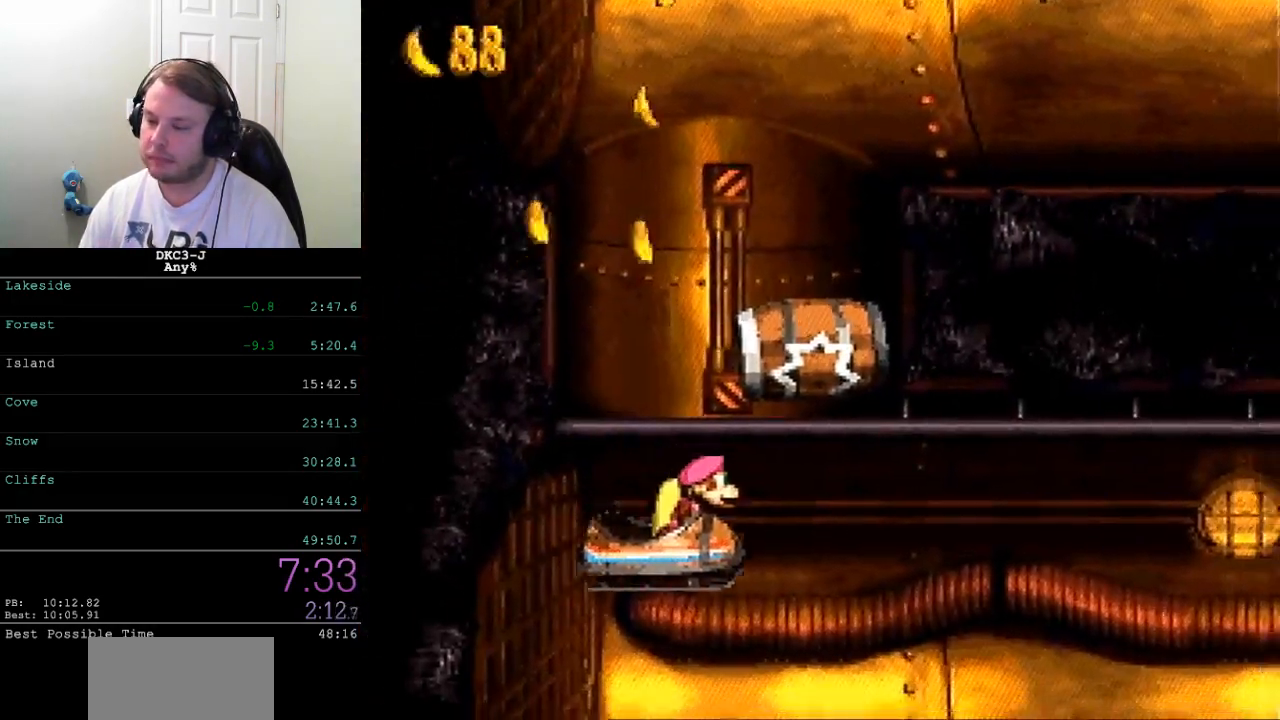
Gameplay with a controller (Nintendo layout); each line is a JSON object with the inputs held at the frame after it. "events" lists button and stick changes between this image and that frame as [ms after this image, input, new state], when the widget could be followed in between. Not read: L3 R3.
{"buttons": ["Y", "DPAD_RIGHT"], "events": [[183, "DPAD_DOWN", "up"]]}
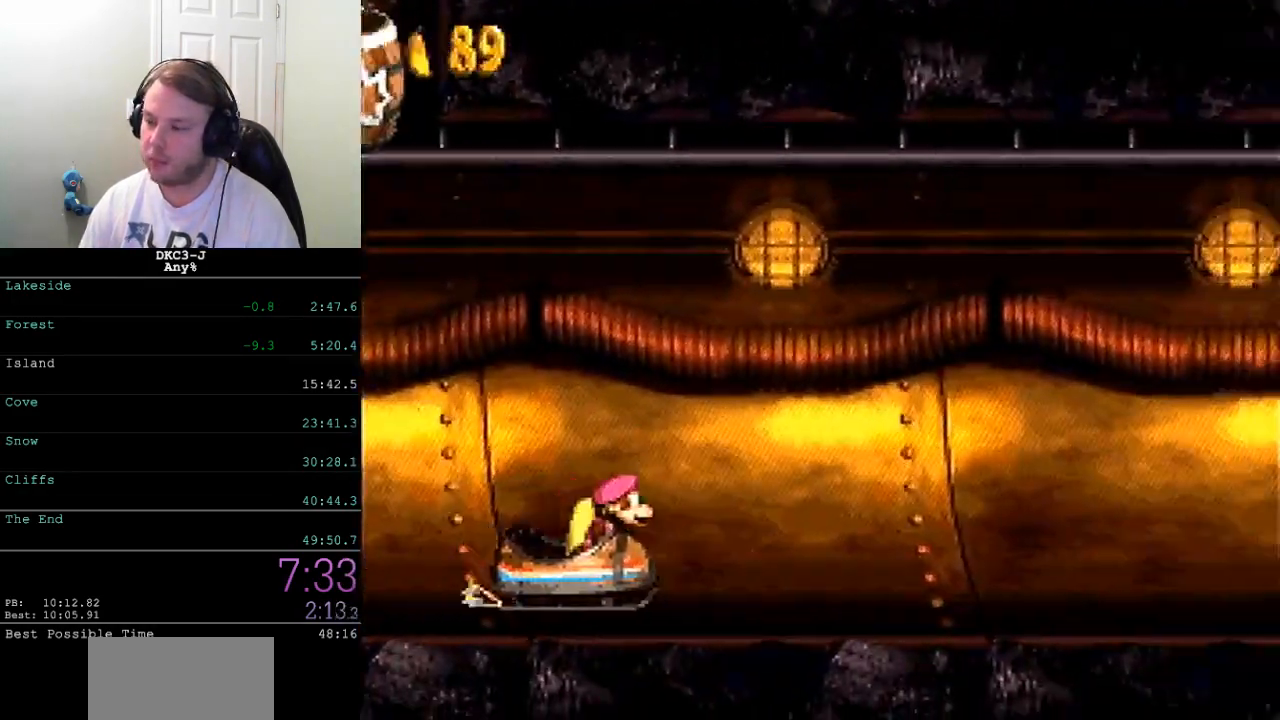
{"buttons": ["Y", "DPAD_RIGHT"], "events": []}
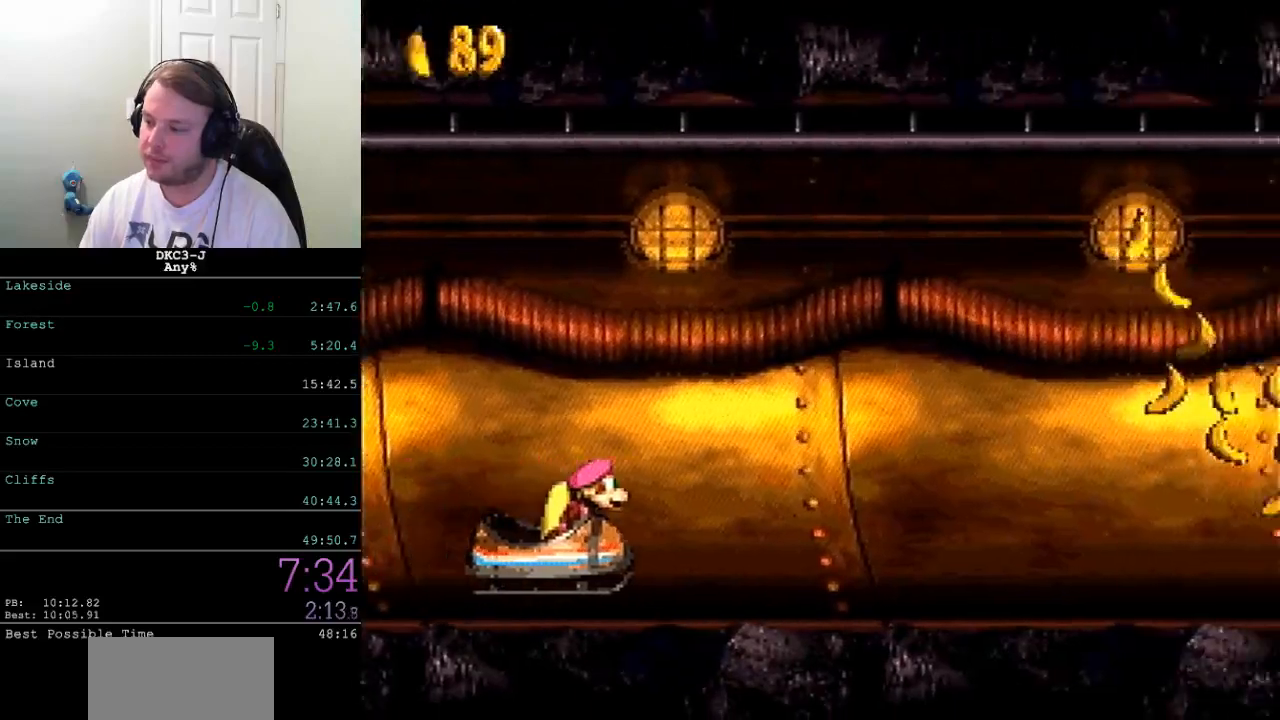
{"buttons": ["Y", "DPAD_RIGHT"], "events": []}
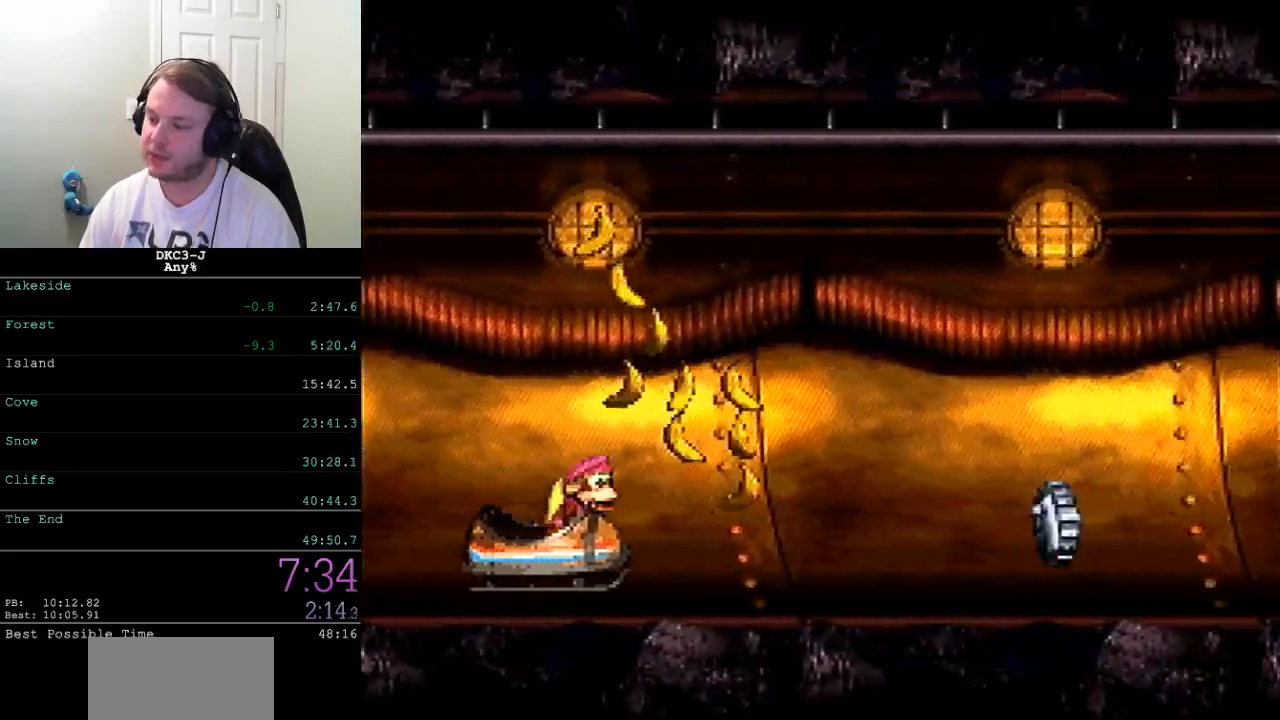
{"buttons": ["Y", "DPAD_RIGHT"], "events": []}
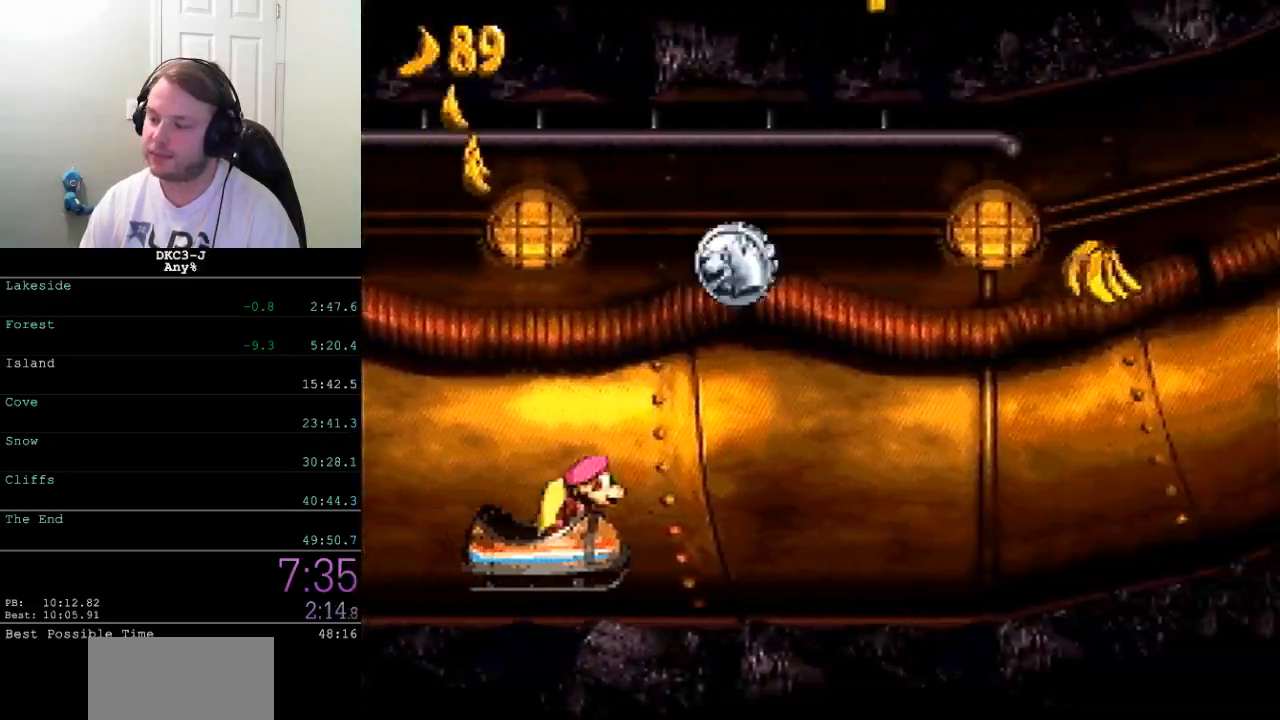
{"buttons": ["B", "Y", "DPAD_RIGHT"], "events": [[350, "B", "down"]]}
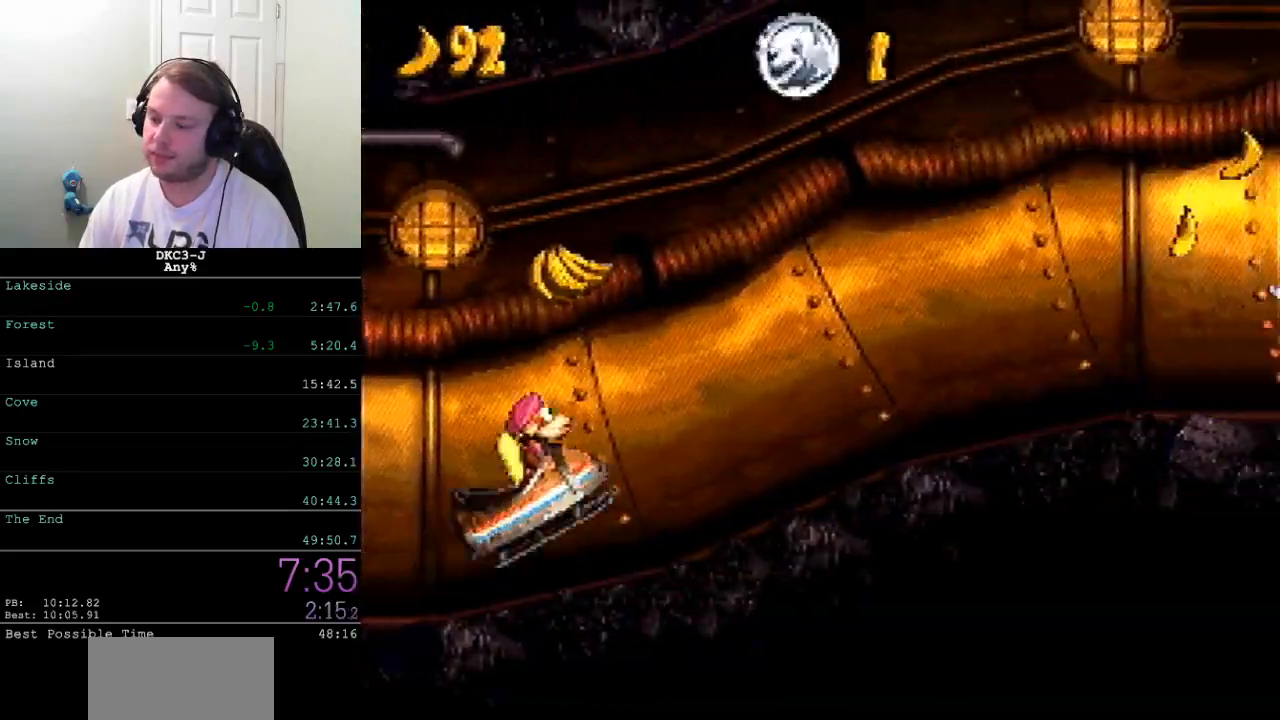
{"buttons": ["B", "Y", "DPAD_RIGHT"], "events": [[283, "B", "up"], [400, "B", "down"]]}
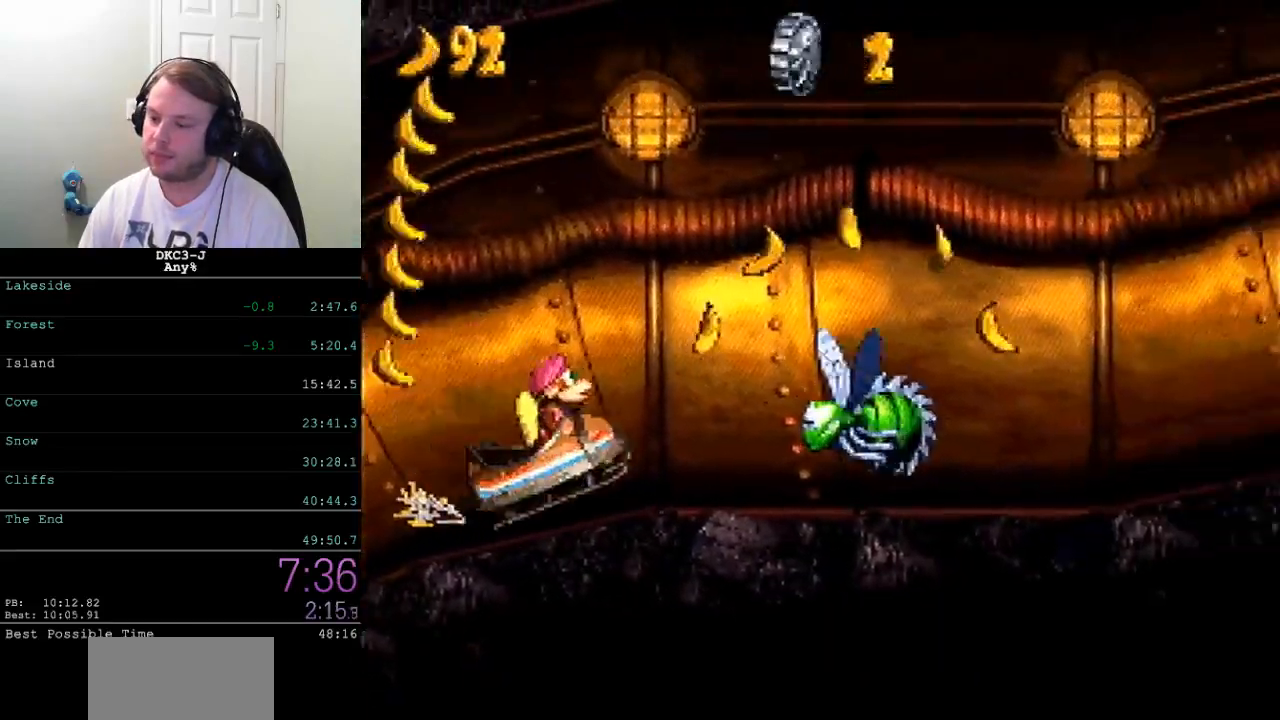
{"buttons": ["Y", "DPAD_RIGHT"], "events": [[267, "B", "up"]]}
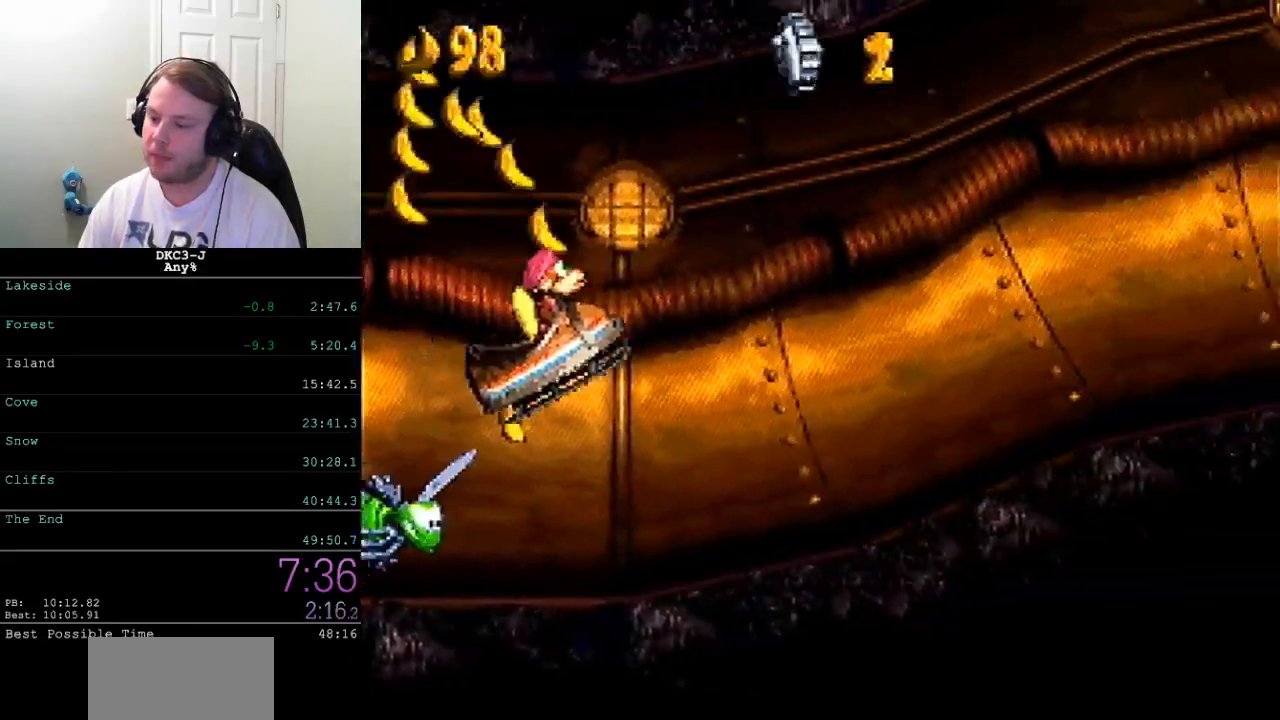
{"buttons": ["Y", "DPAD_RIGHT"], "events": [[67, "B", "down"], [450, "B", "up"]]}
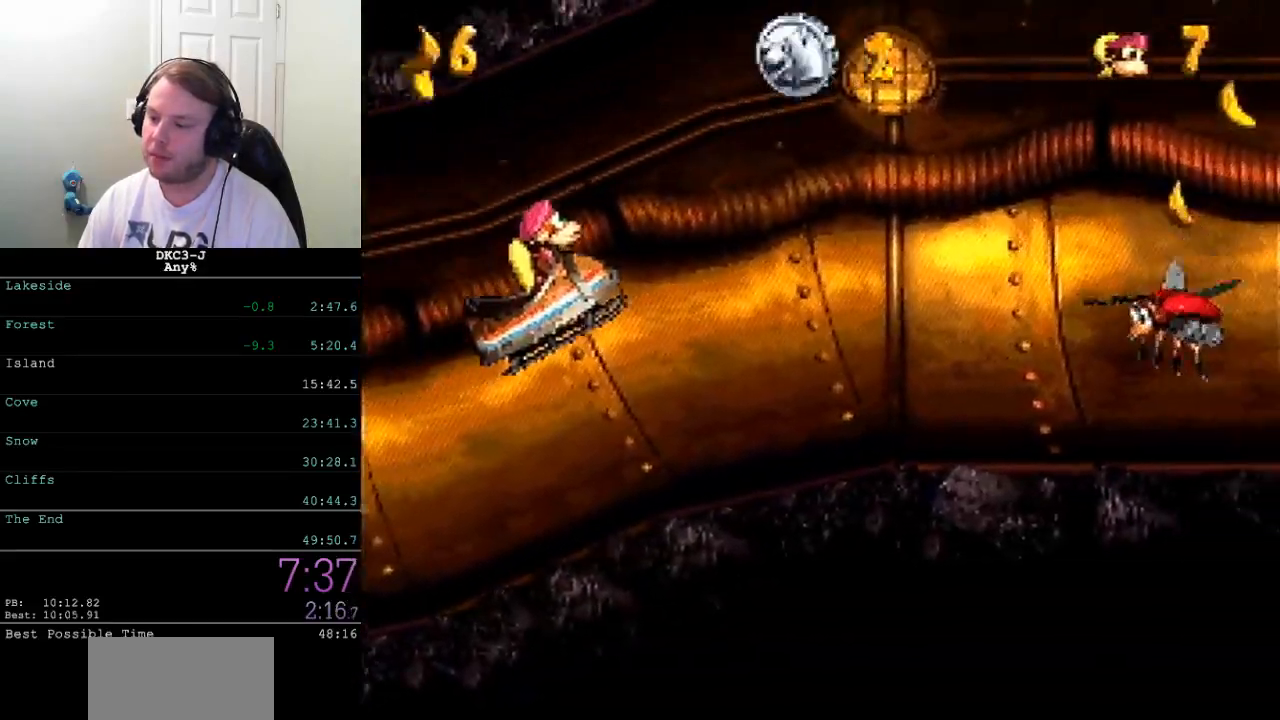
{"buttons": ["B", "Y", "DPAD_RIGHT"], "events": [[350, "B", "down"]]}
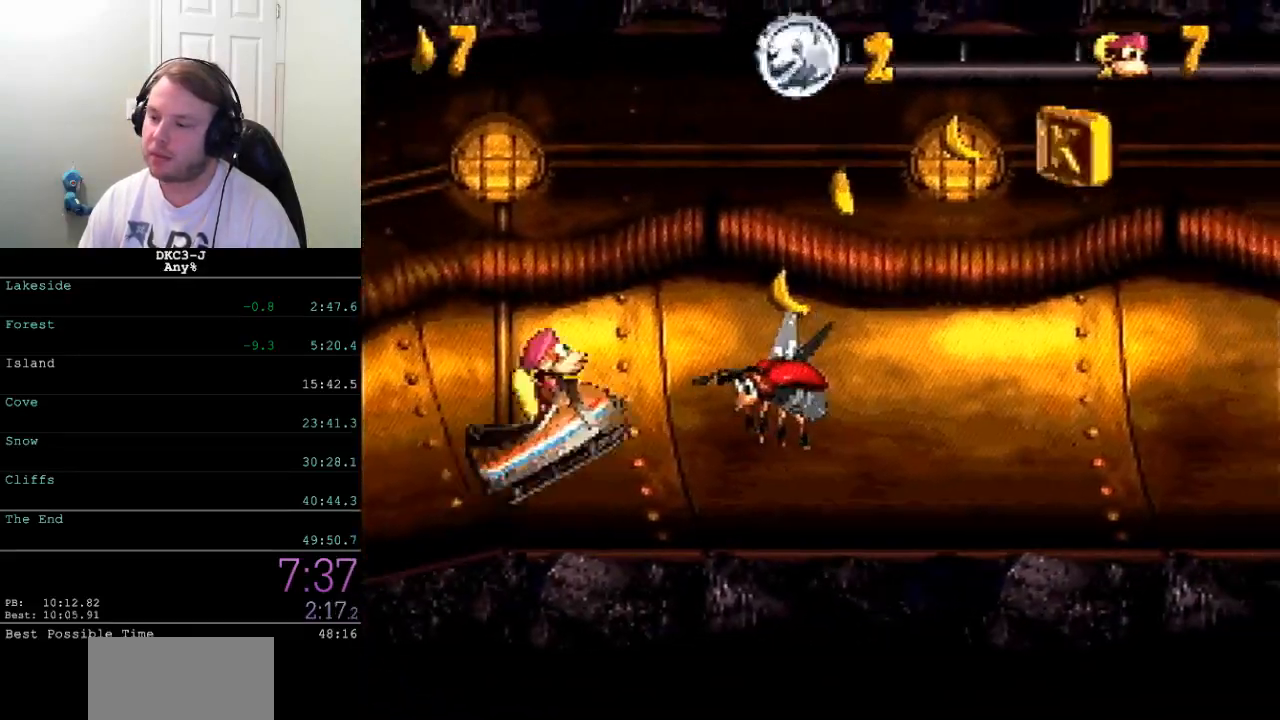
{"buttons": ["Y", "DPAD_RIGHT"], "events": [[400, "B", "up"]]}
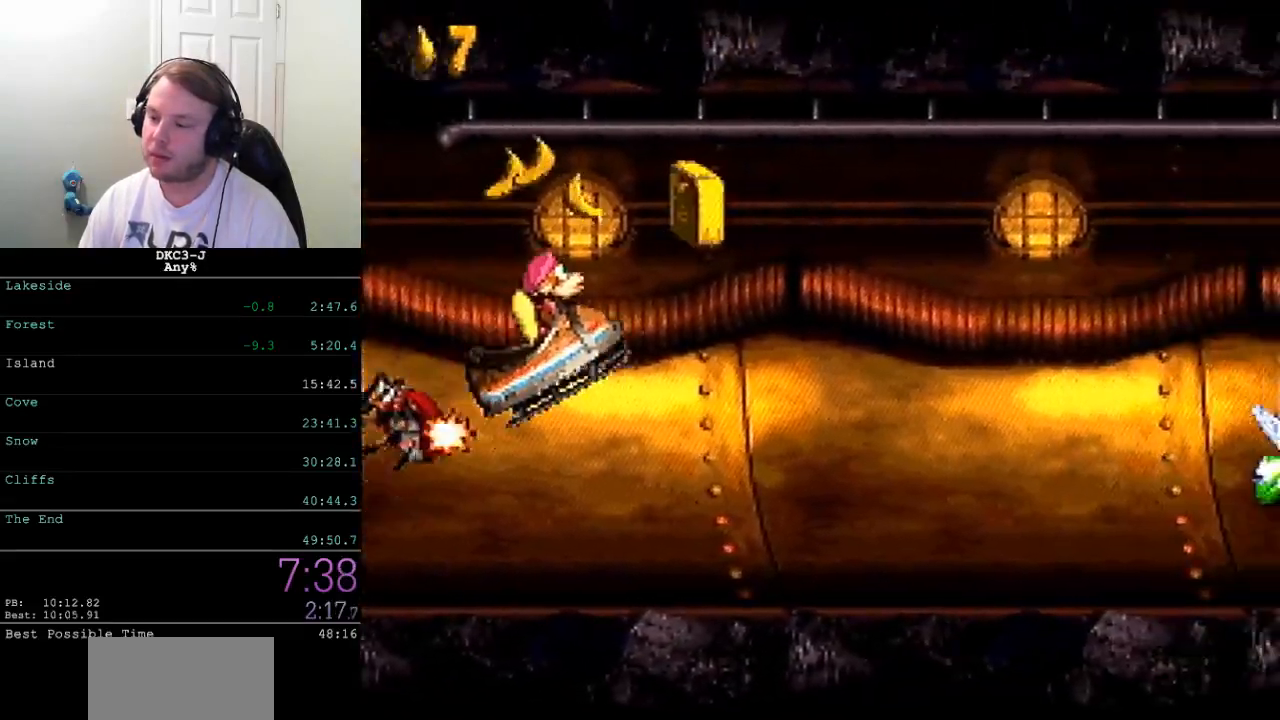
{"buttons": ["Y", "DPAD_RIGHT"], "events": []}
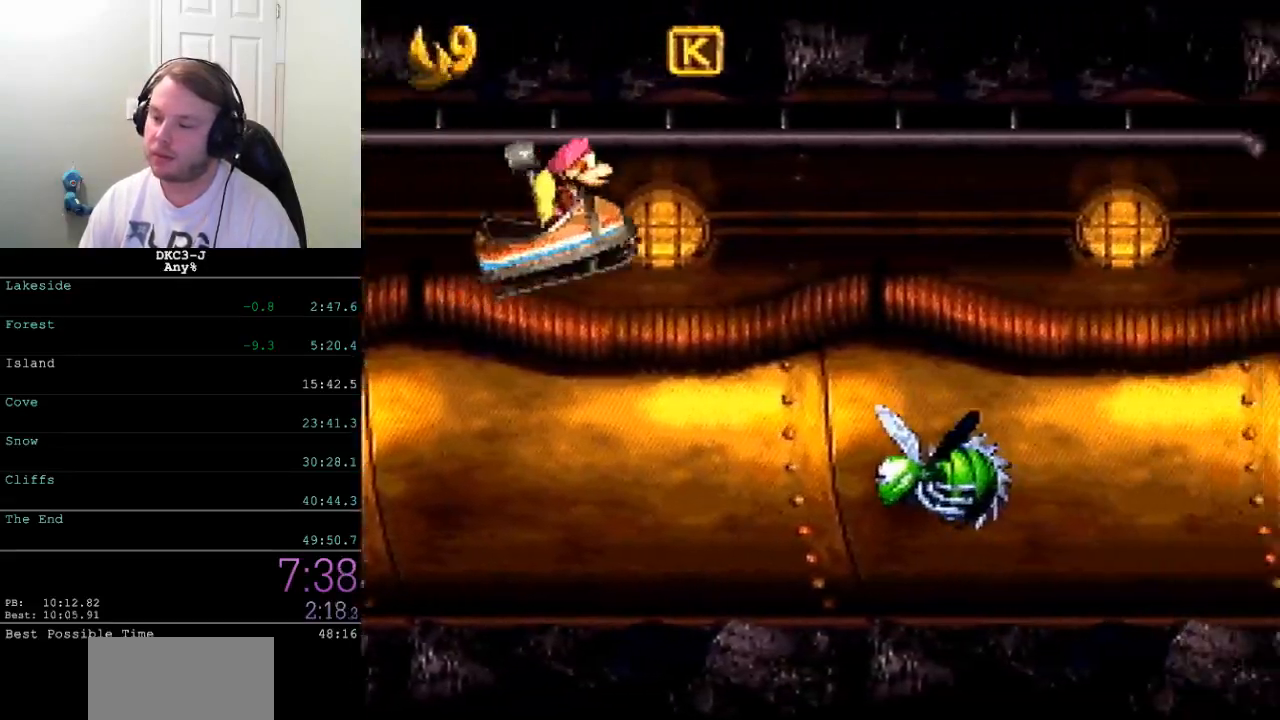
{"buttons": ["Y", "DPAD_RIGHT"], "events": [[217, "DPAD_DOWN", "down"], [233, "B", "down"], [317, "B", "up"], [383, "DPAD_DOWN", "up"]]}
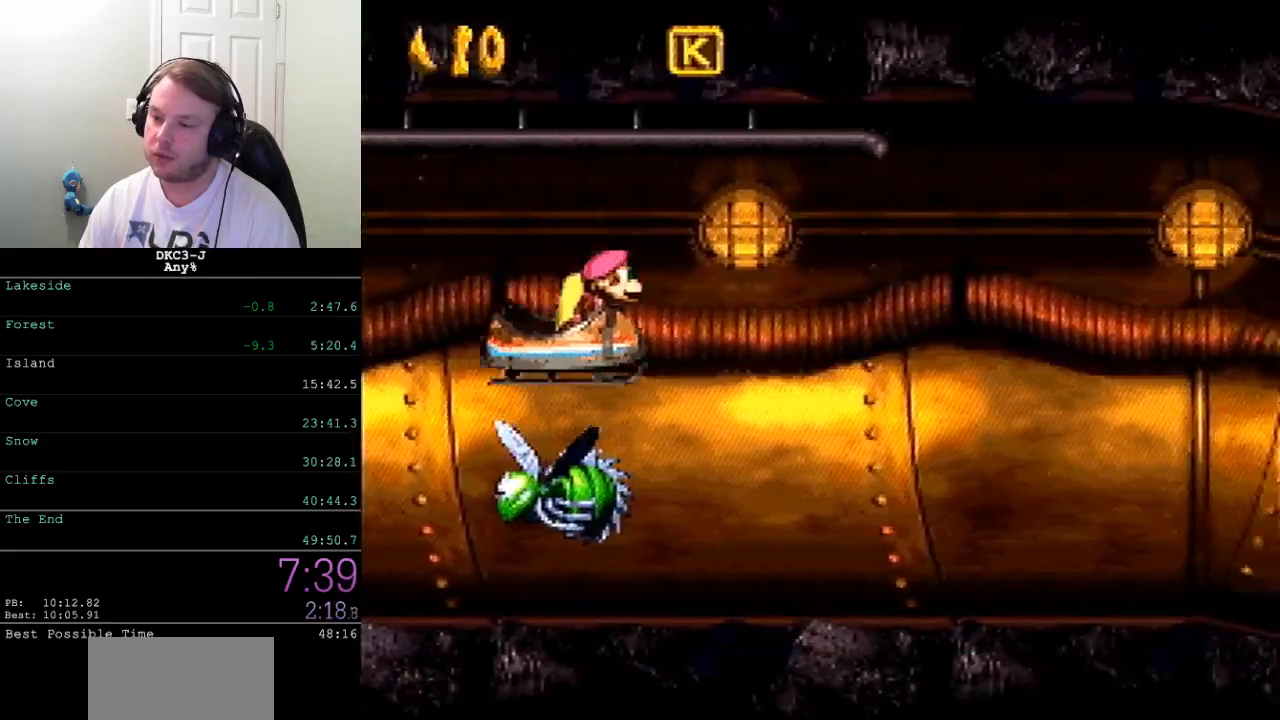
{"buttons": ["Y", "DPAD_RIGHT"], "events": []}
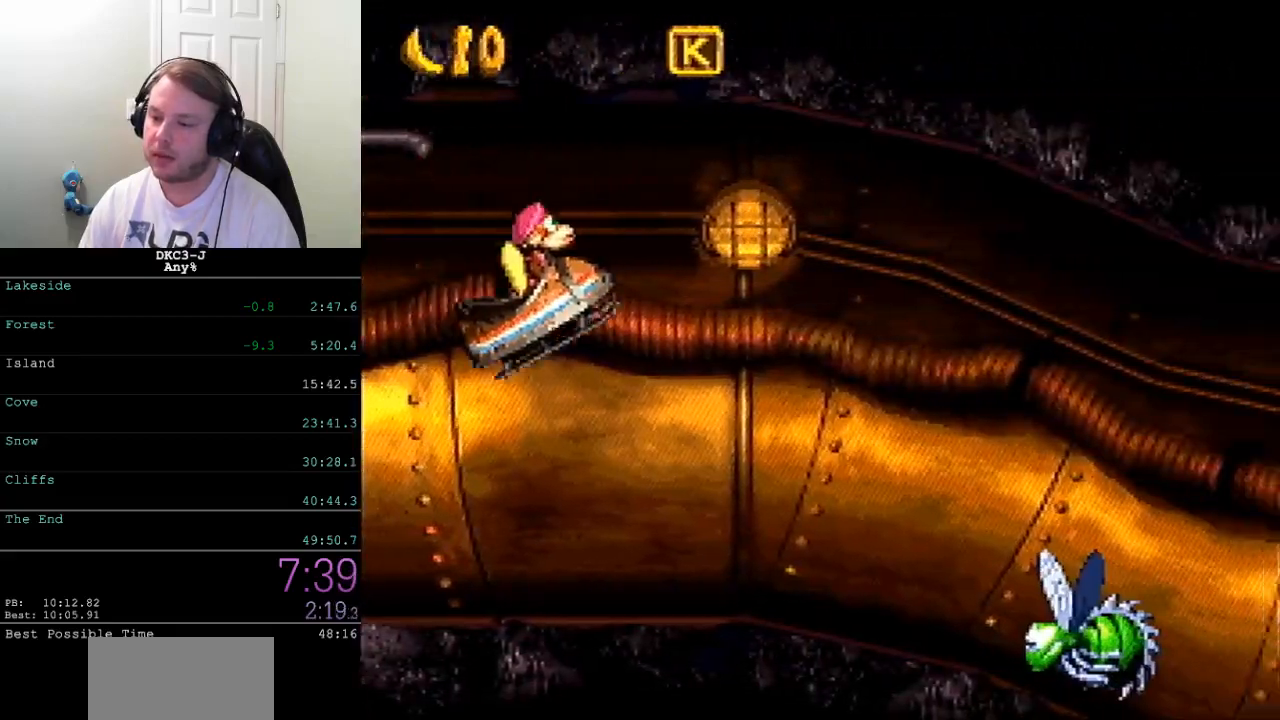
{"buttons": ["Y", "DPAD_RIGHT"], "events": [[150, "B", "down"], [300, "B", "up"]]}
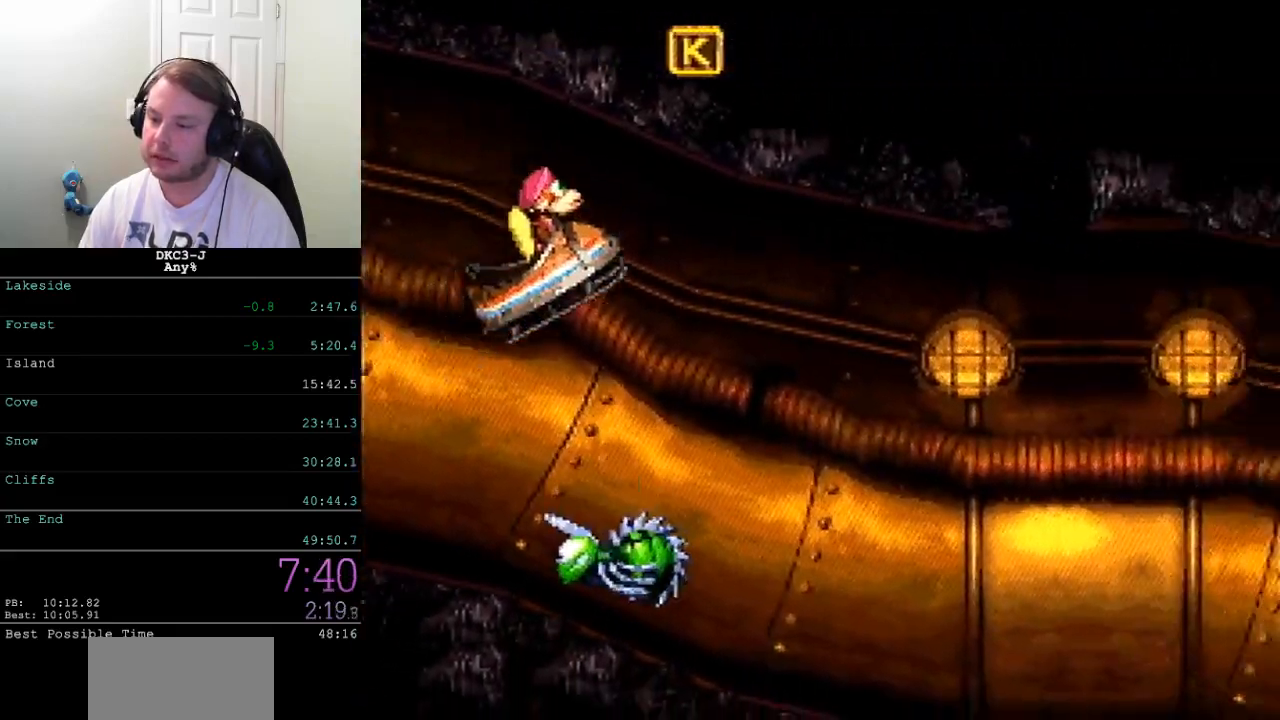
{"buttons": ["Y", "DPAD_RIGHT"], "events": []}
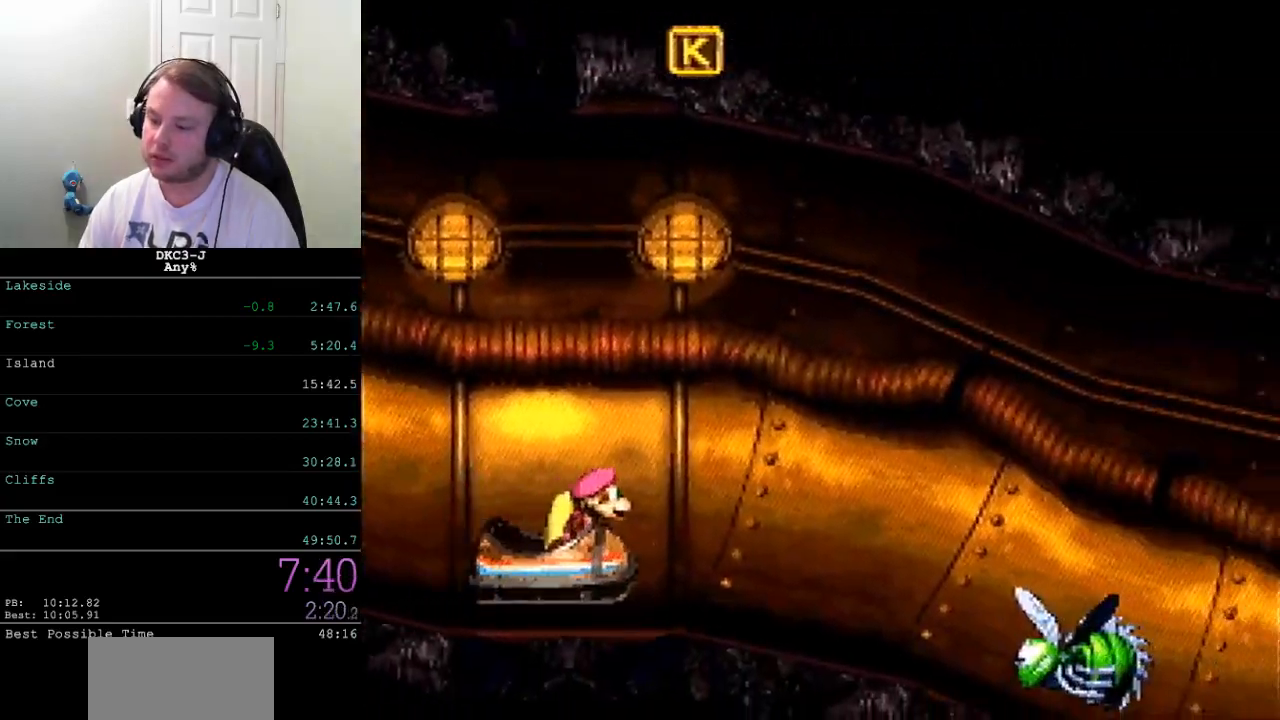
{"buttons": ["Y", "DPAD_RIGHT"], "events": [[167, "B", "down"], [283, "B", "up"]]}
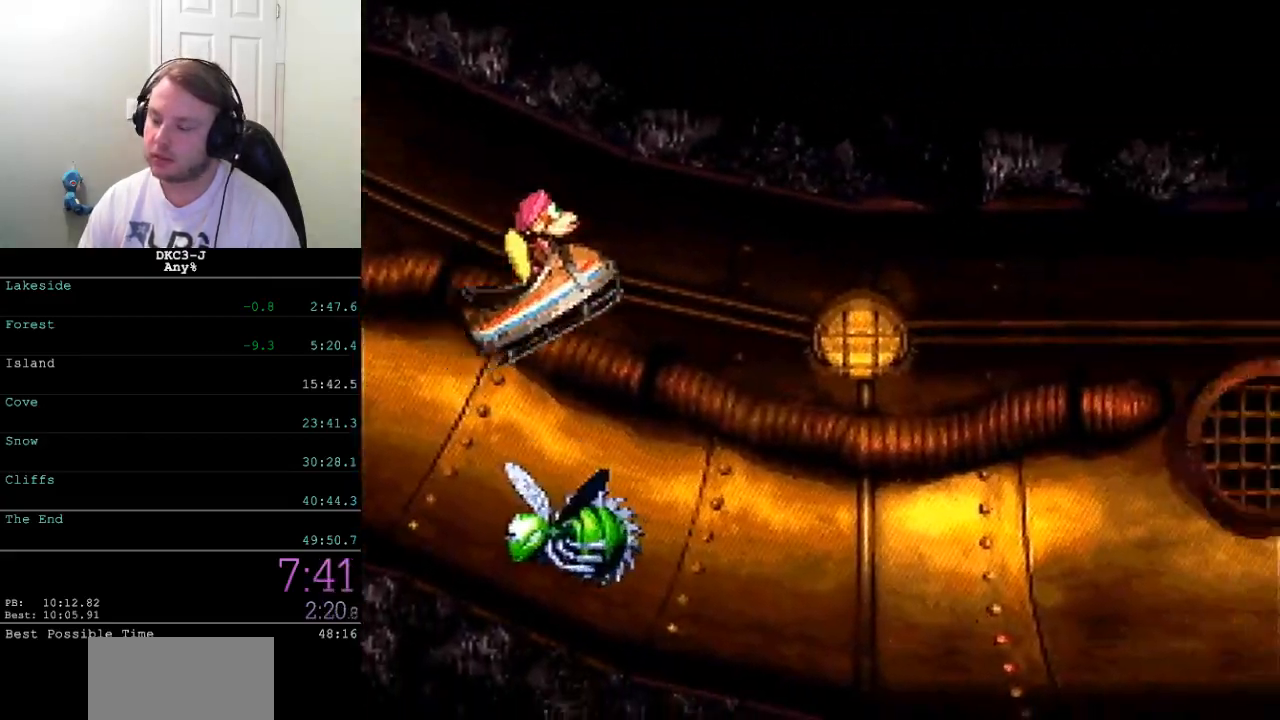
{"buttons": ["Y", "DPAD_RIGHT"], "events": []}
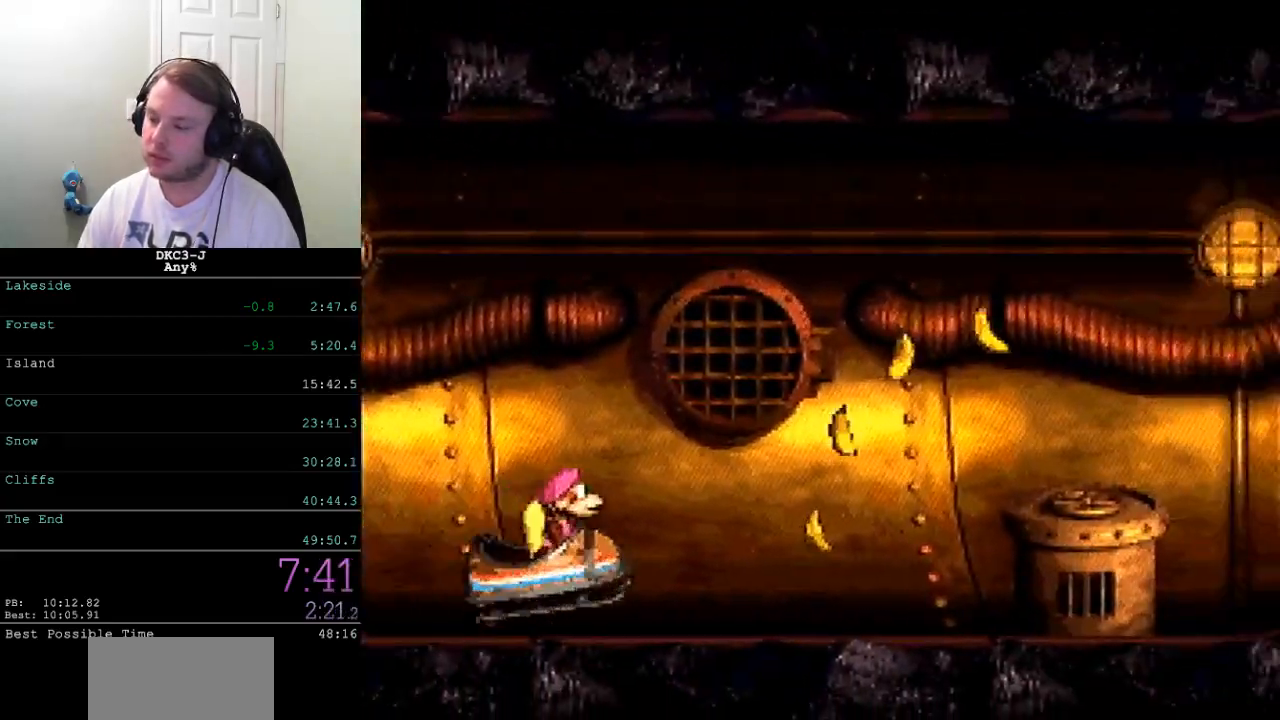
{"buttons": ["Y", "DPAD_RIGHT"], "events": [[83, "B", "down"], [317, "B", "up"]]}
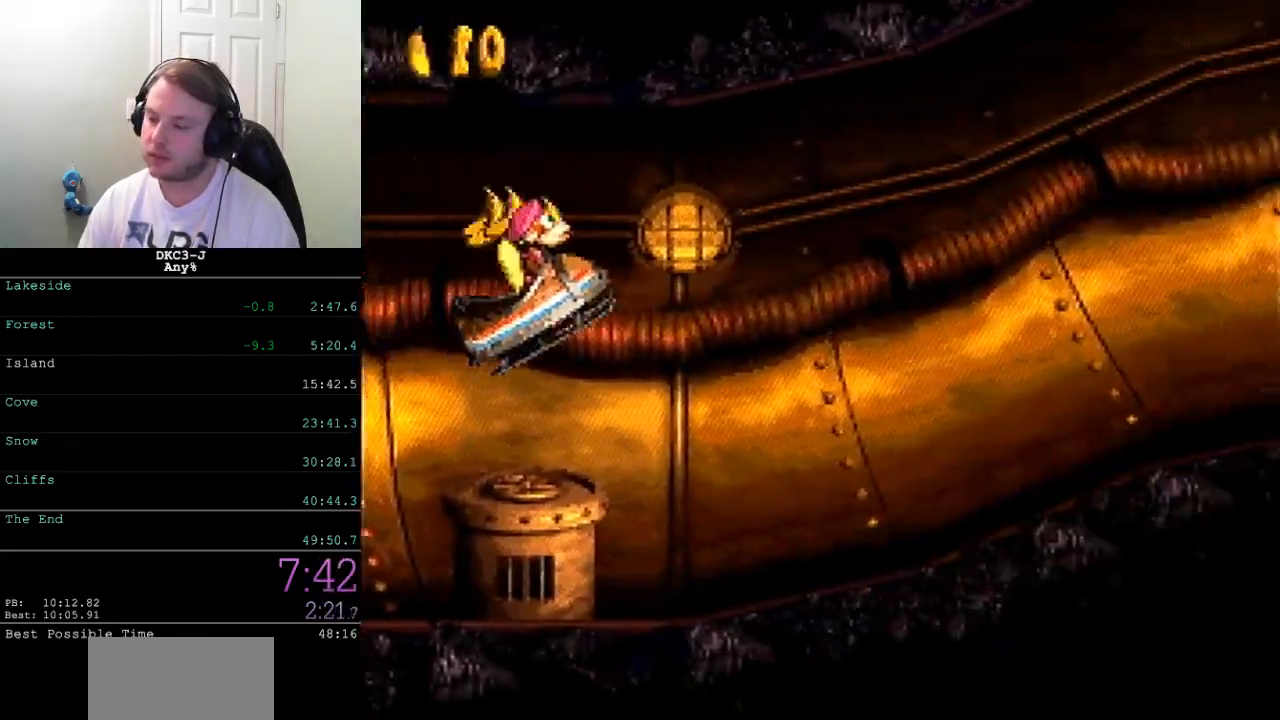
{"buttons": ["B", "Y", "DPAD_RIGHT"], "events": [[233, "B", "down"]]}
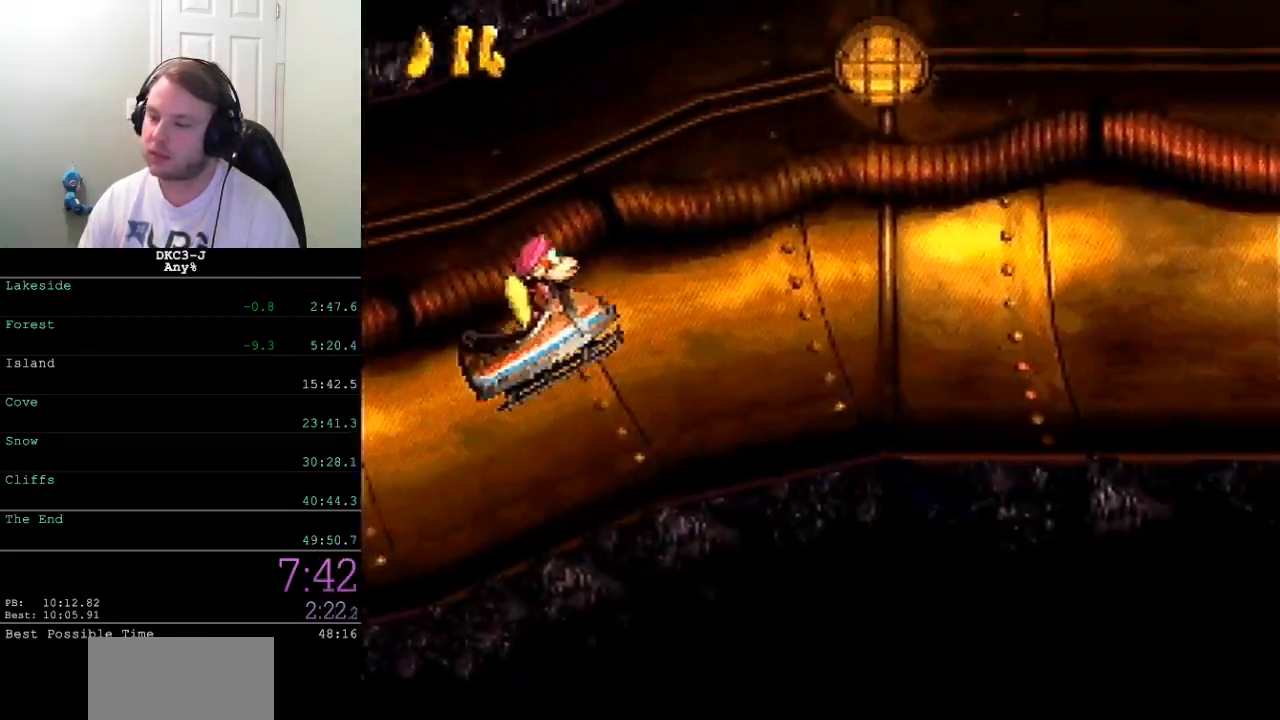
{"buttons": ["Y", "DPAD_RIGHT"], "events": [[183, "B", "up"]]}
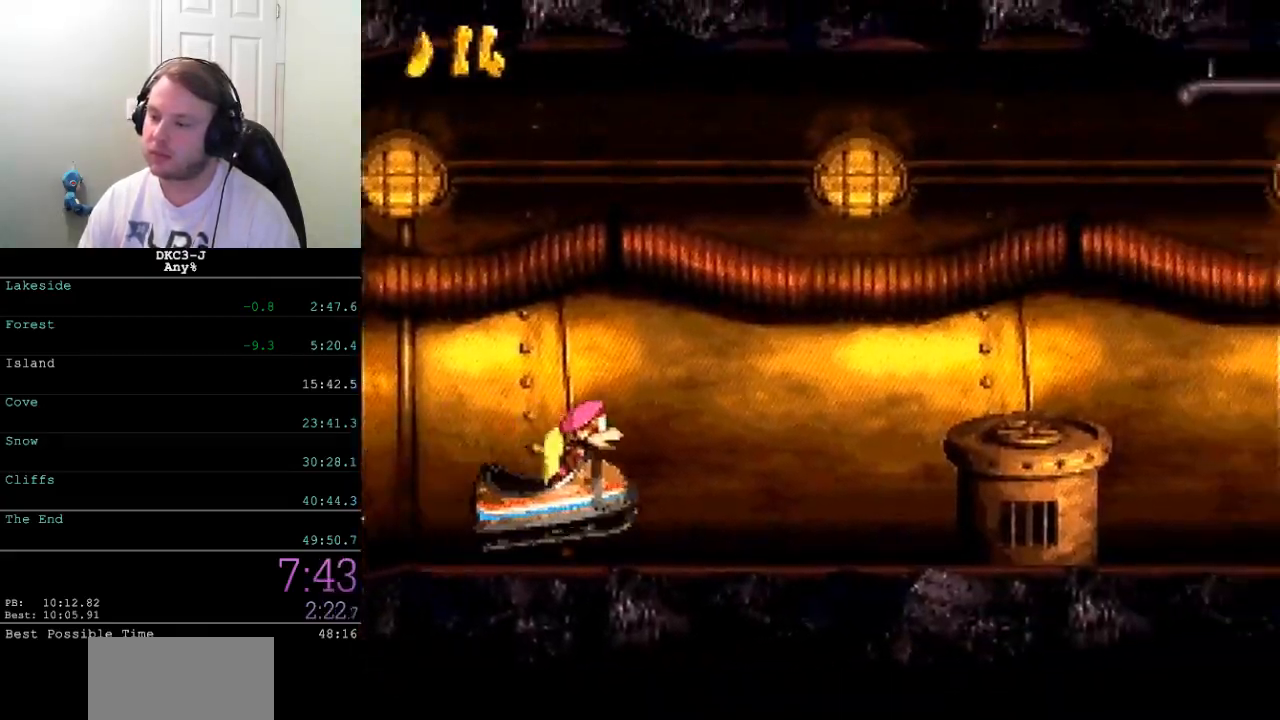
{"buttons": ["Y", "DPAD_RIGHT"], "events": [[83, "B", "down"], [317, "B", "up"]]}
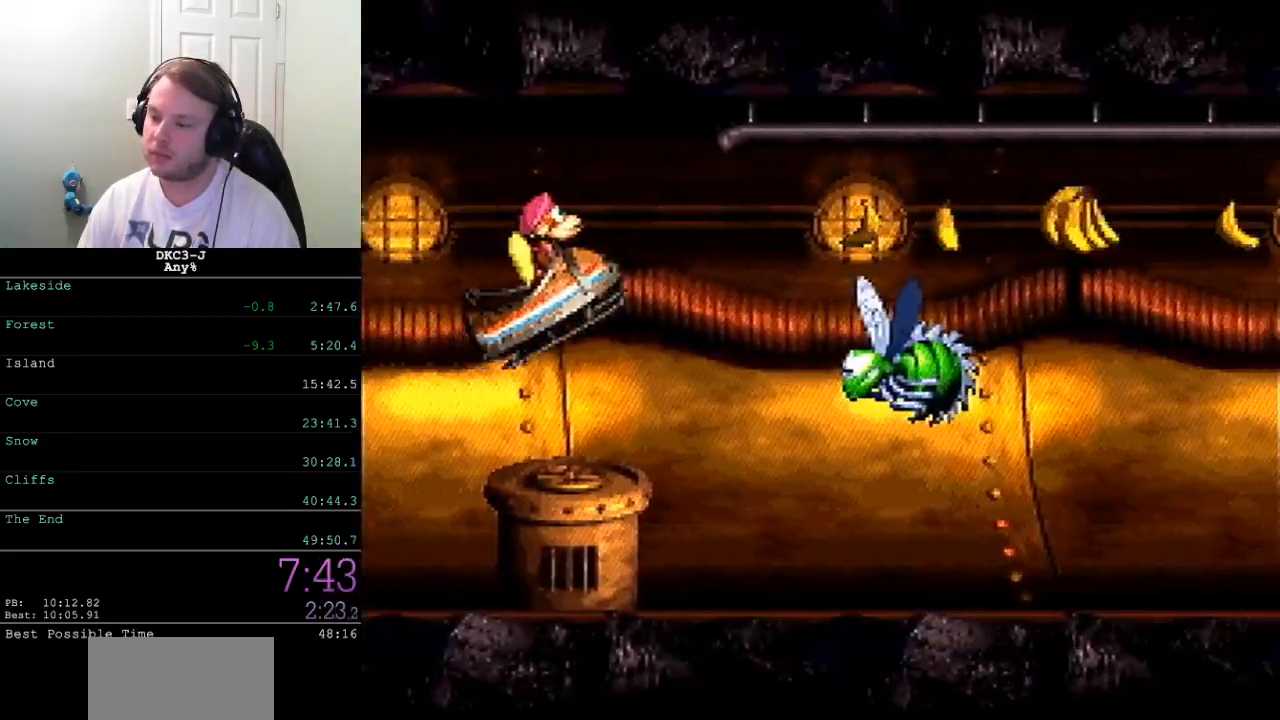
{"buttons": ["Y", "DPAD_RIGHT"], "events": []}
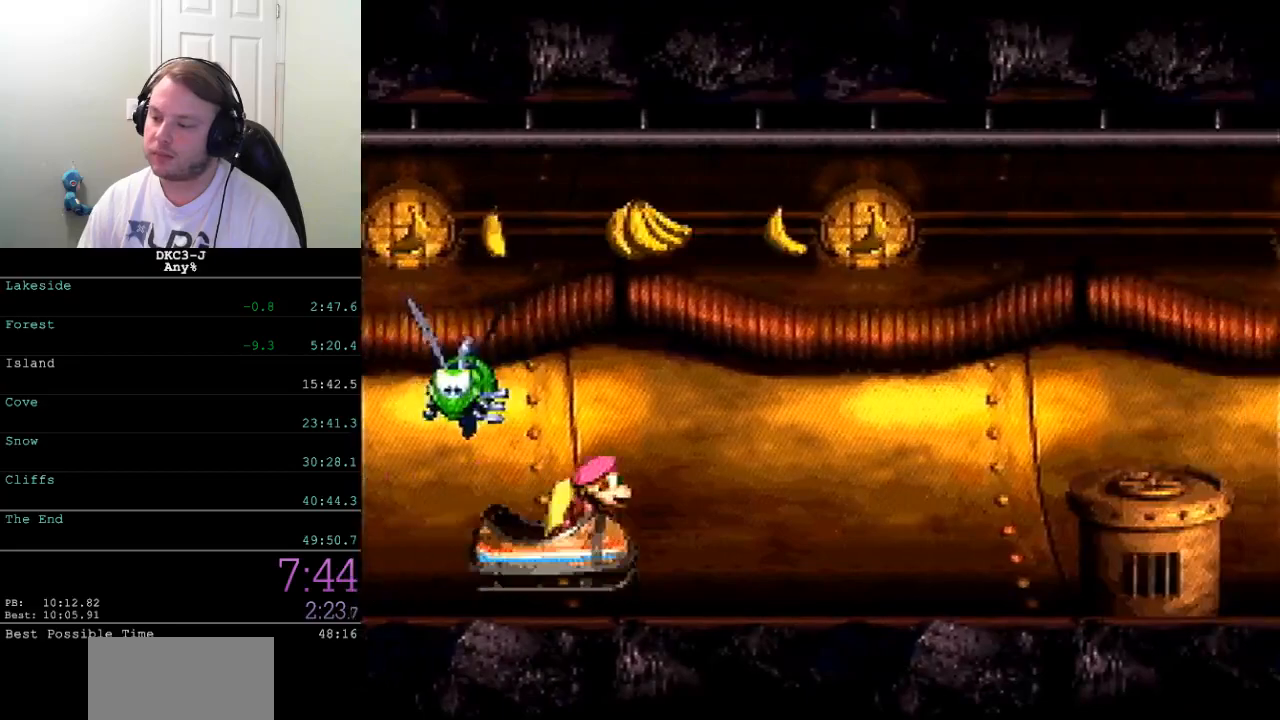
{"buttons": ["Y", "DPAD_RIGHT"], "events": [[267, "B", "down"], [467, "B", "up"]]}
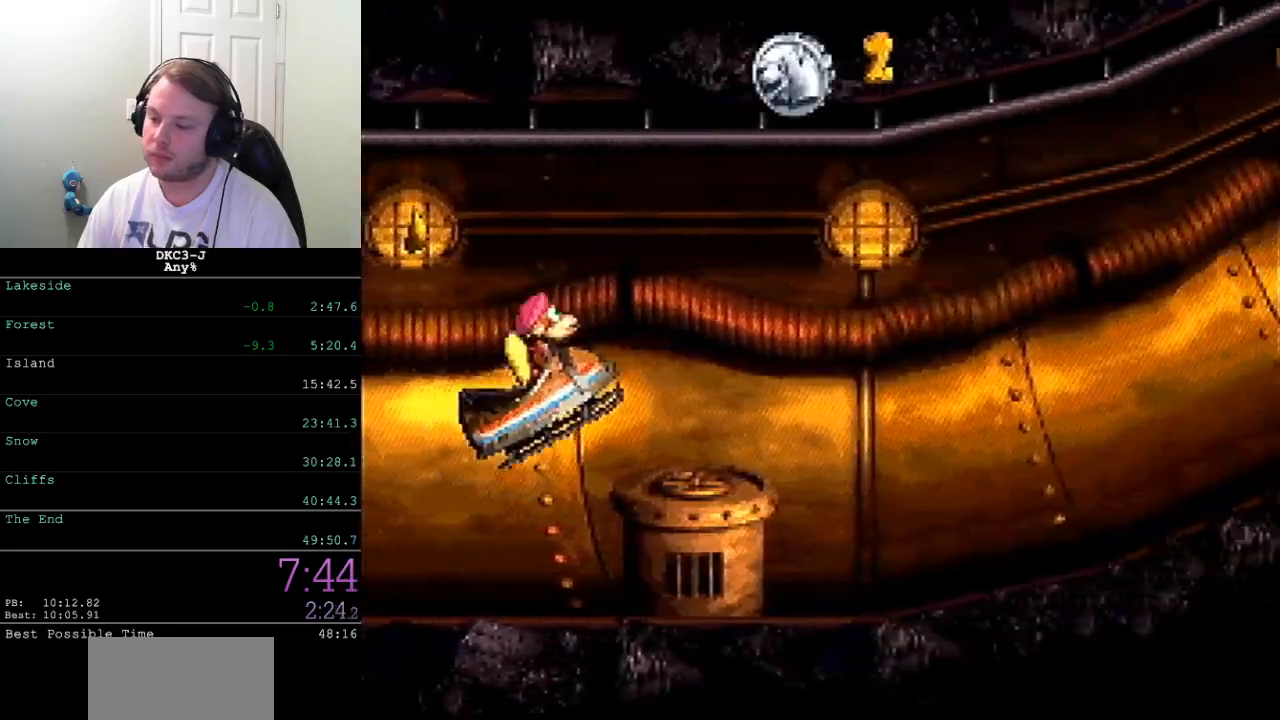
{"buttons": ["B", "Y", "DPAD_RIGHT"], "events": [[433, "B", "down"]]}
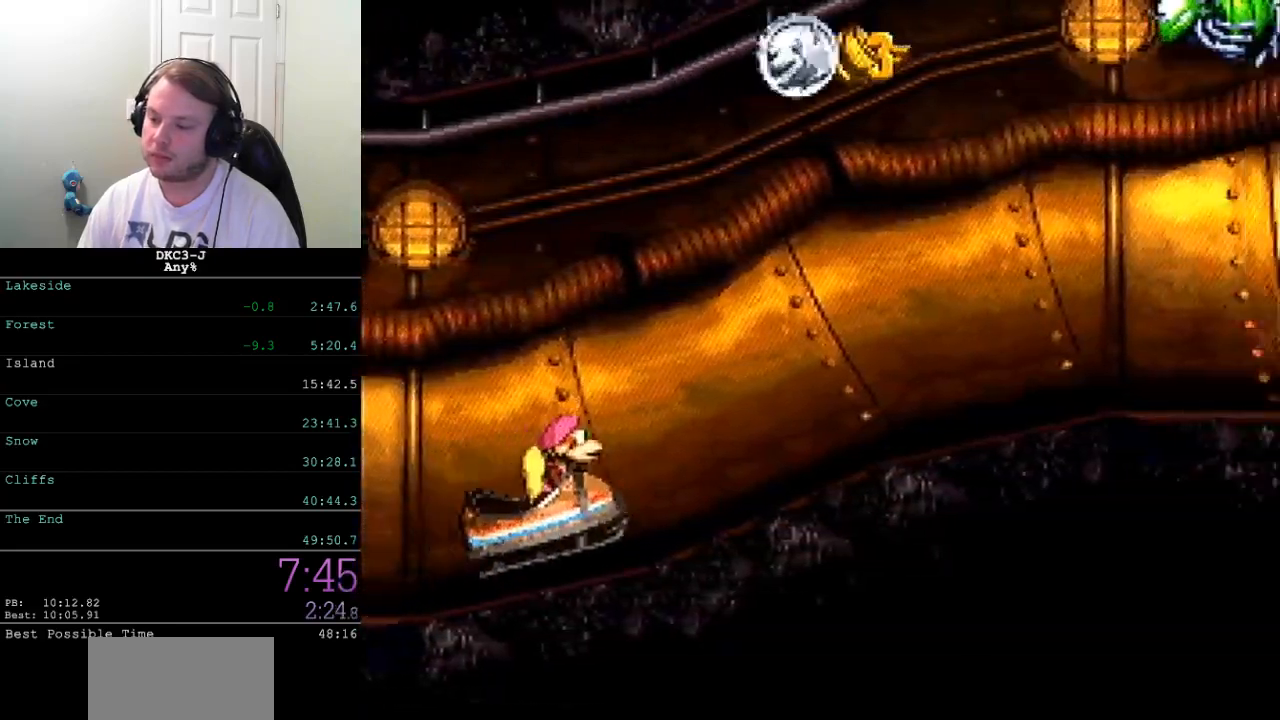
{"buttons": ["Y", "DPAD_RIGHT"], "events": [[433, "B", "up"]]}
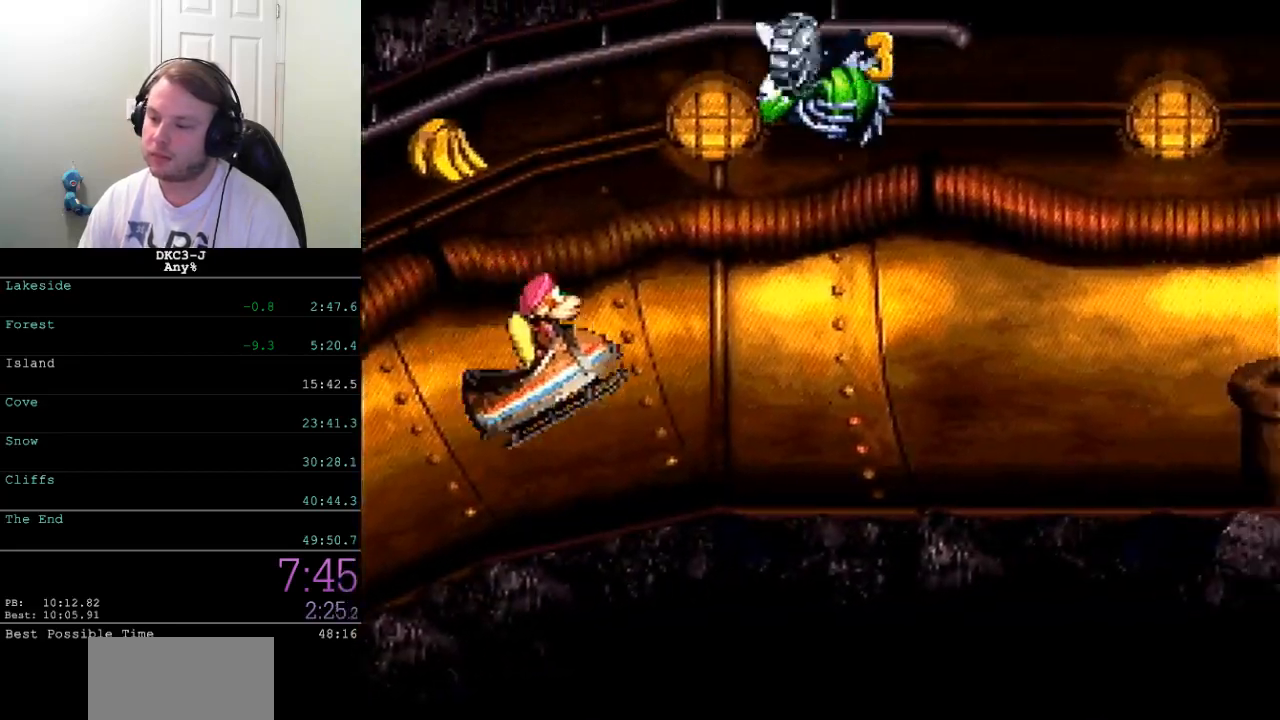
{"buttons": ["Y", "DPAD_RIGHT"], "events": []}
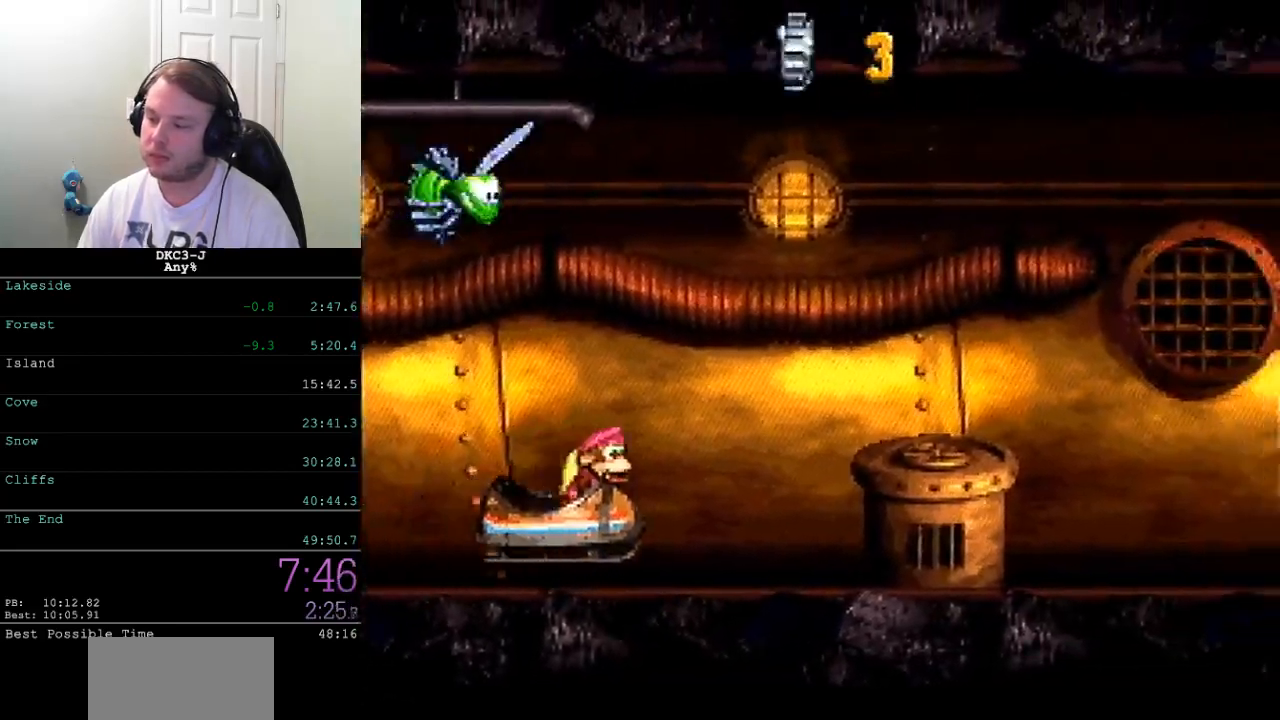
{"buttons": ["Y", "DPAD_RIGHT"], "events": [[50, "B", "down"], [333, "B", "up"]]}
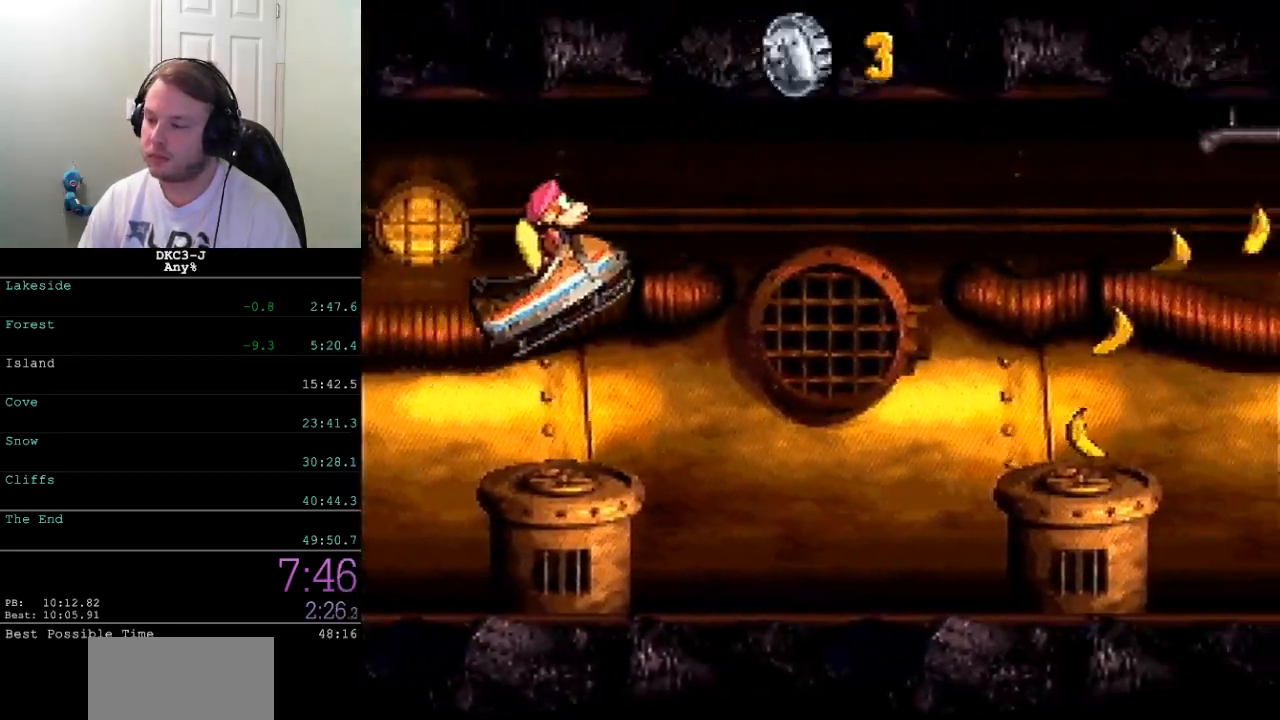
{"buttons": ["Y", "DPAD_RIGHT"], "events": [[167, "B", "down"], [267, "B", "up"]]}
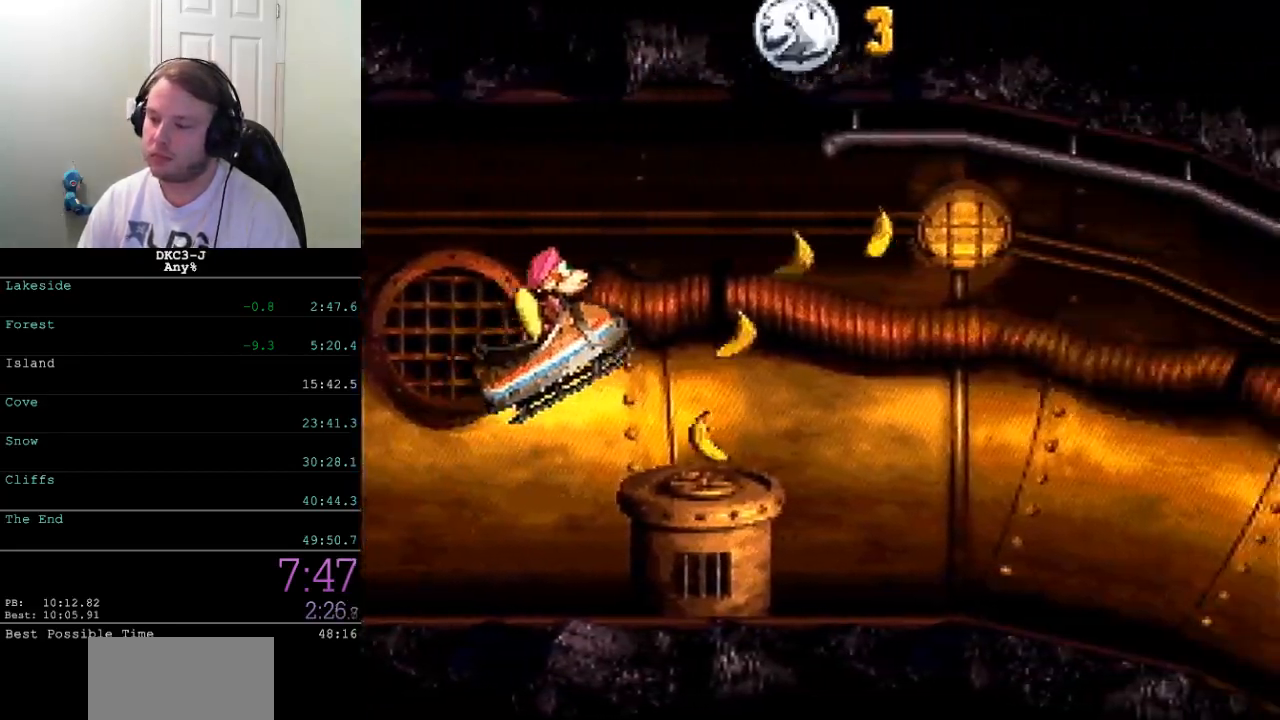
{"buttons": ["Y", "DPAD_DOWN", "DPAD_RIGHT"], "events": [[100, "B", "down"], [317, "B", "up"], [400, "DPAD_DOWN", "down"]]}
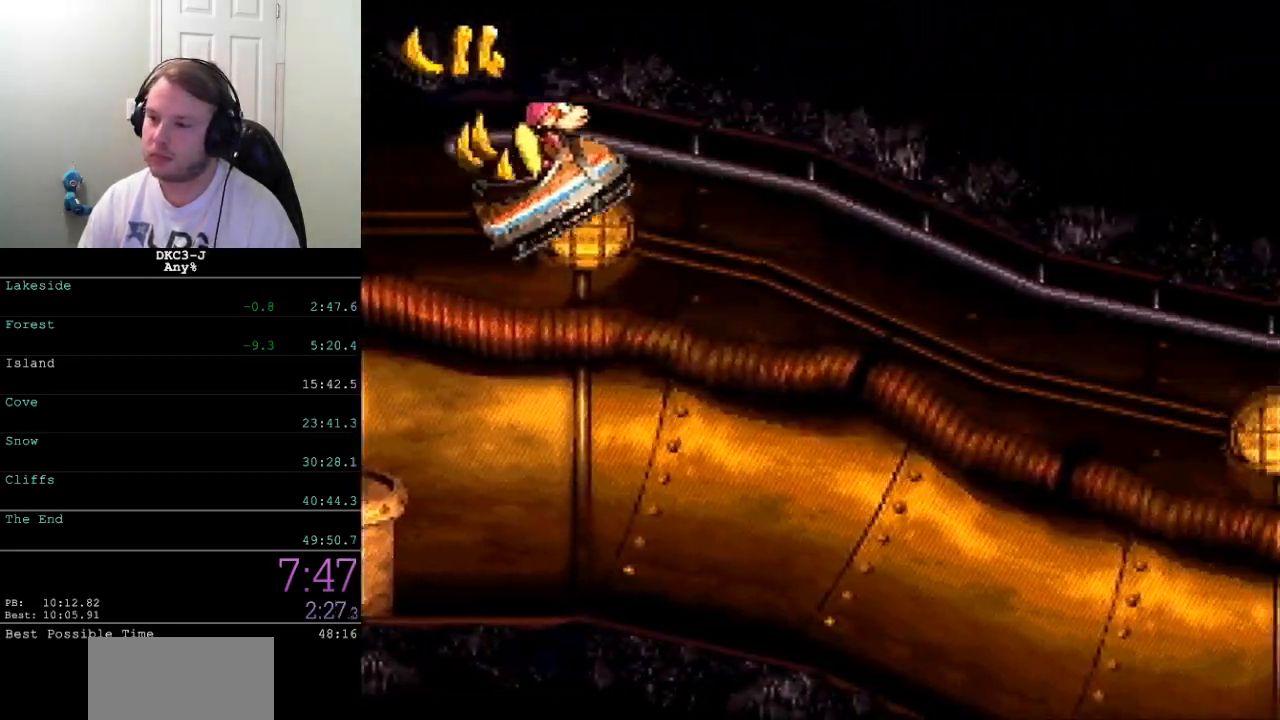
{"buttons": ["Y", "DPAD_RIGHT"], "events": [[17, "B", "down"], [83, "B", "up"], [133, "DPAD_DOWN", "up"]]}